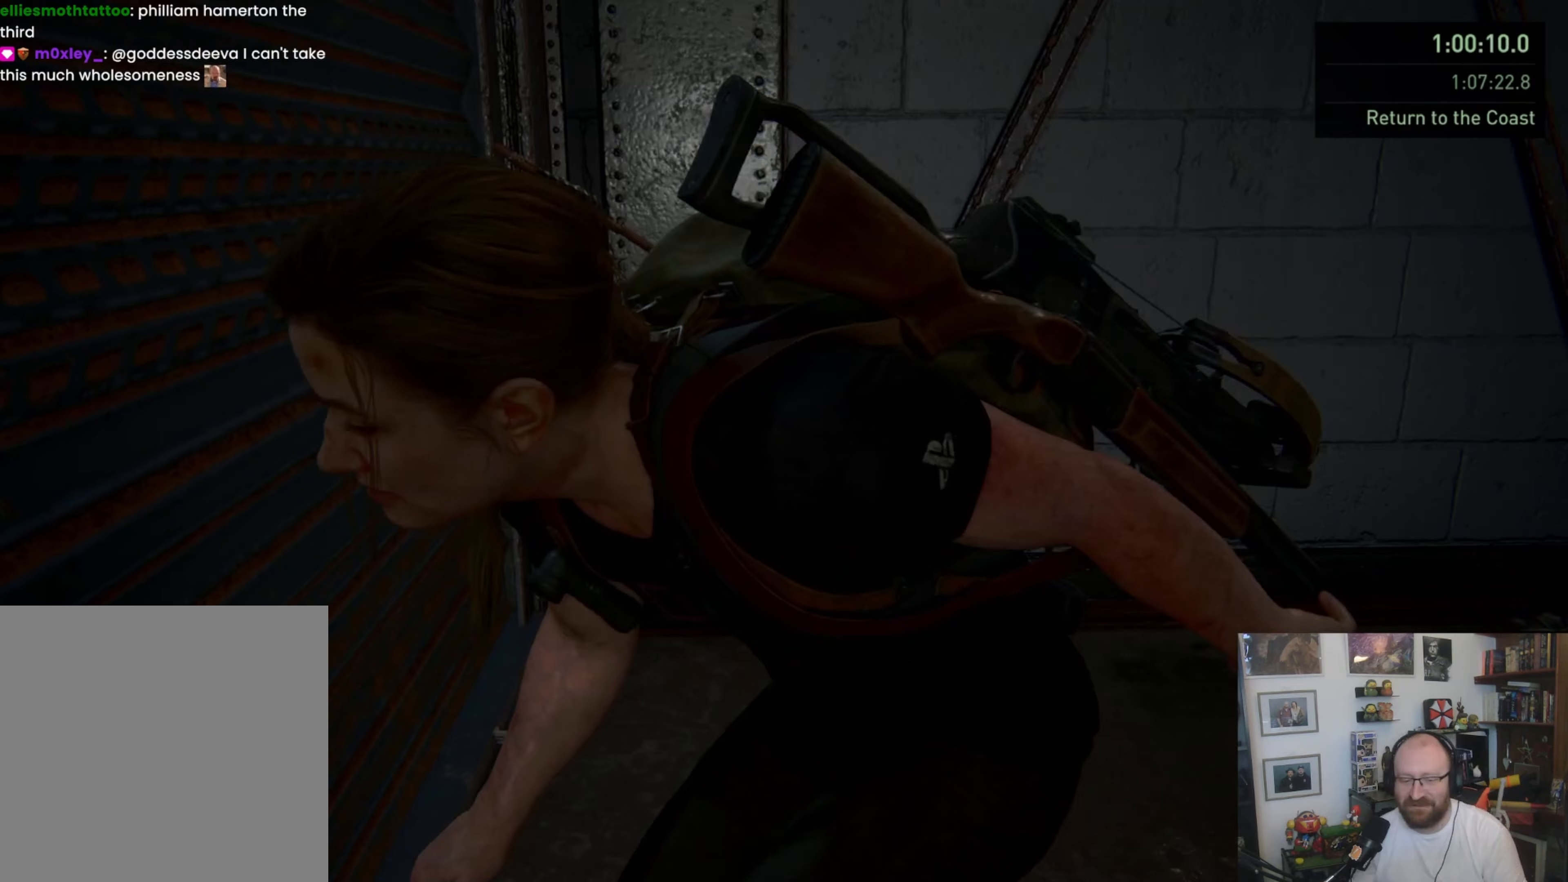
Gameplay with a controller (PlayStation layout); each line is a JSON object with the inputs held at the frame after it (dt_ms = milliseconds from this image to that frame). "button_events" lists button changes between this image and that frame as [ms after this image, input, new state], when the widget could be followed in between (sticks are given only as held states).
{"dt_ms": 767, "buttons": [], "left_stick": "center", "right_stick": "right", "button_events": []}
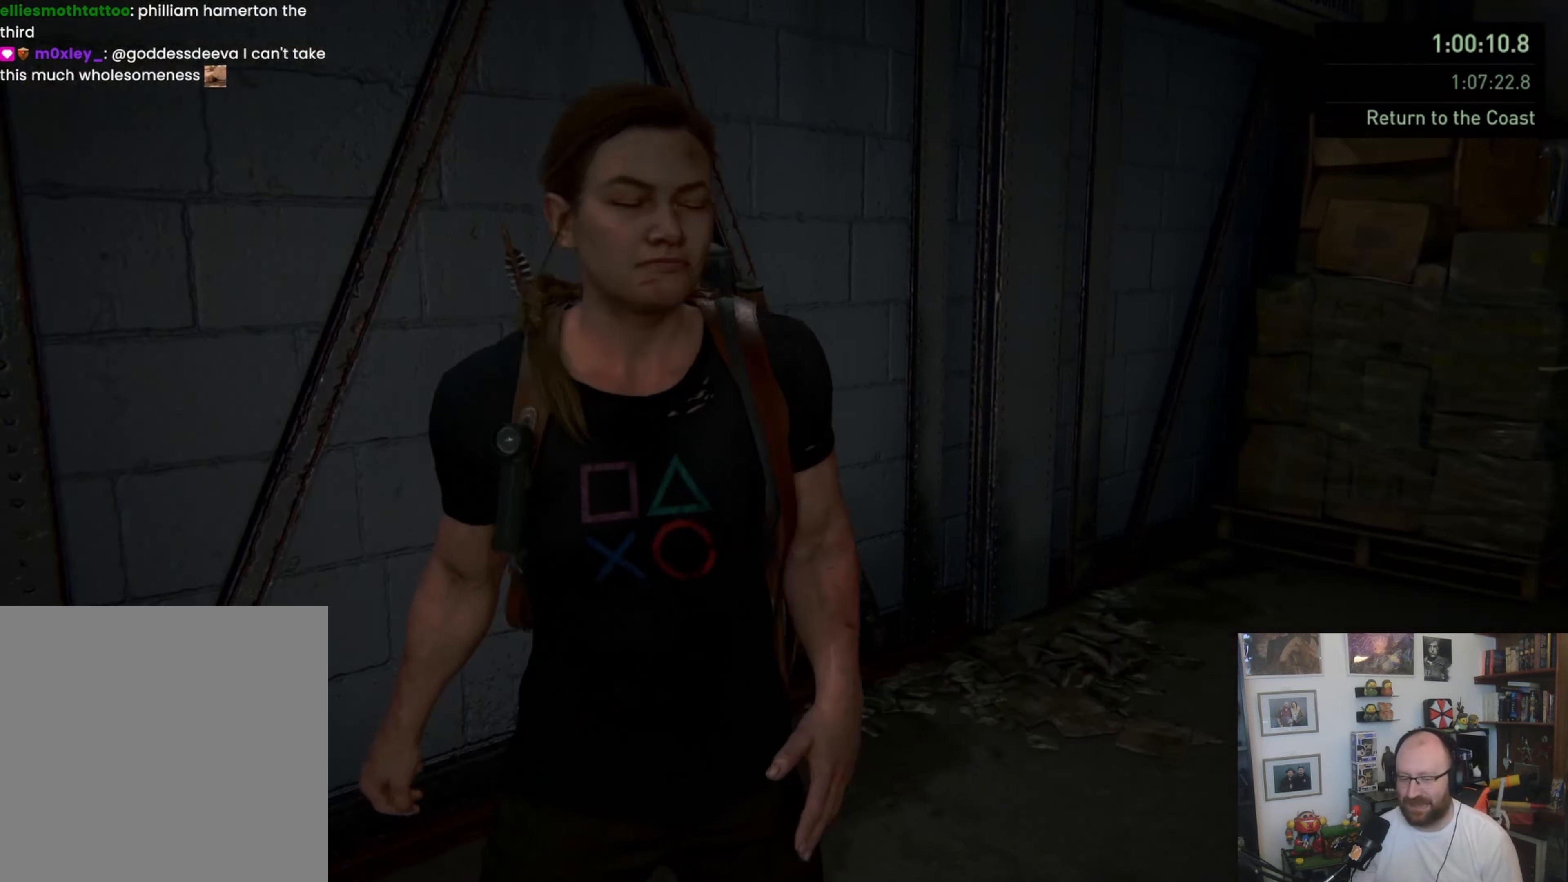
{"dt_ms": 500, "buttons": ["L1"], "left_stick": "up-right", "right_stick": "down-right", "button_events": [[300, "L1", "down"]]}
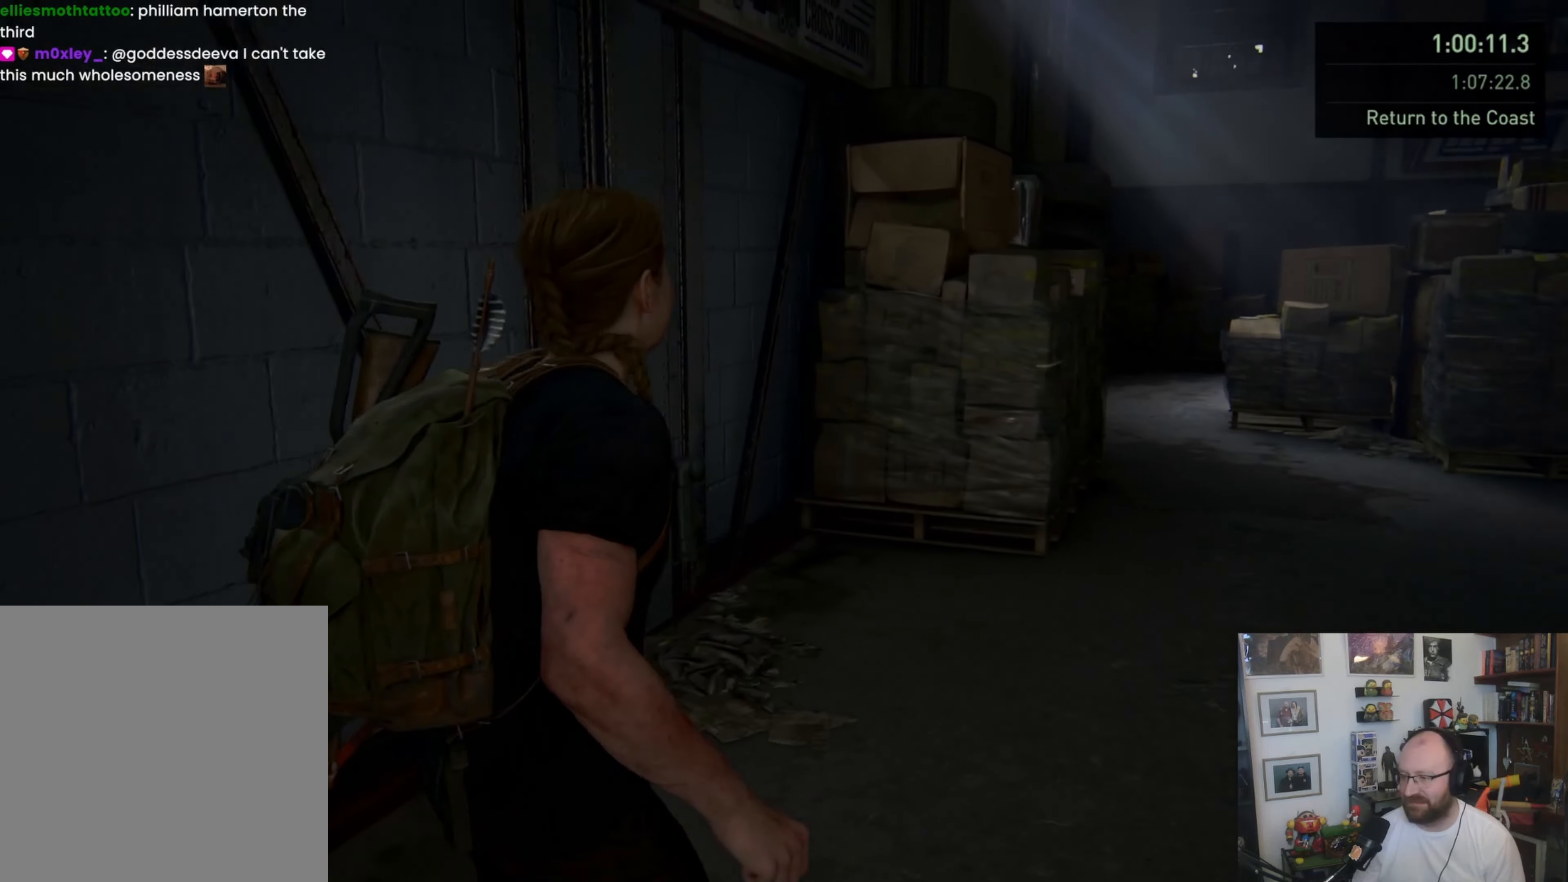
{"dt_ms": 500, "buttons": ["L1"], "left_stick": "up-right", "right_stick": "center", "button_events": []}
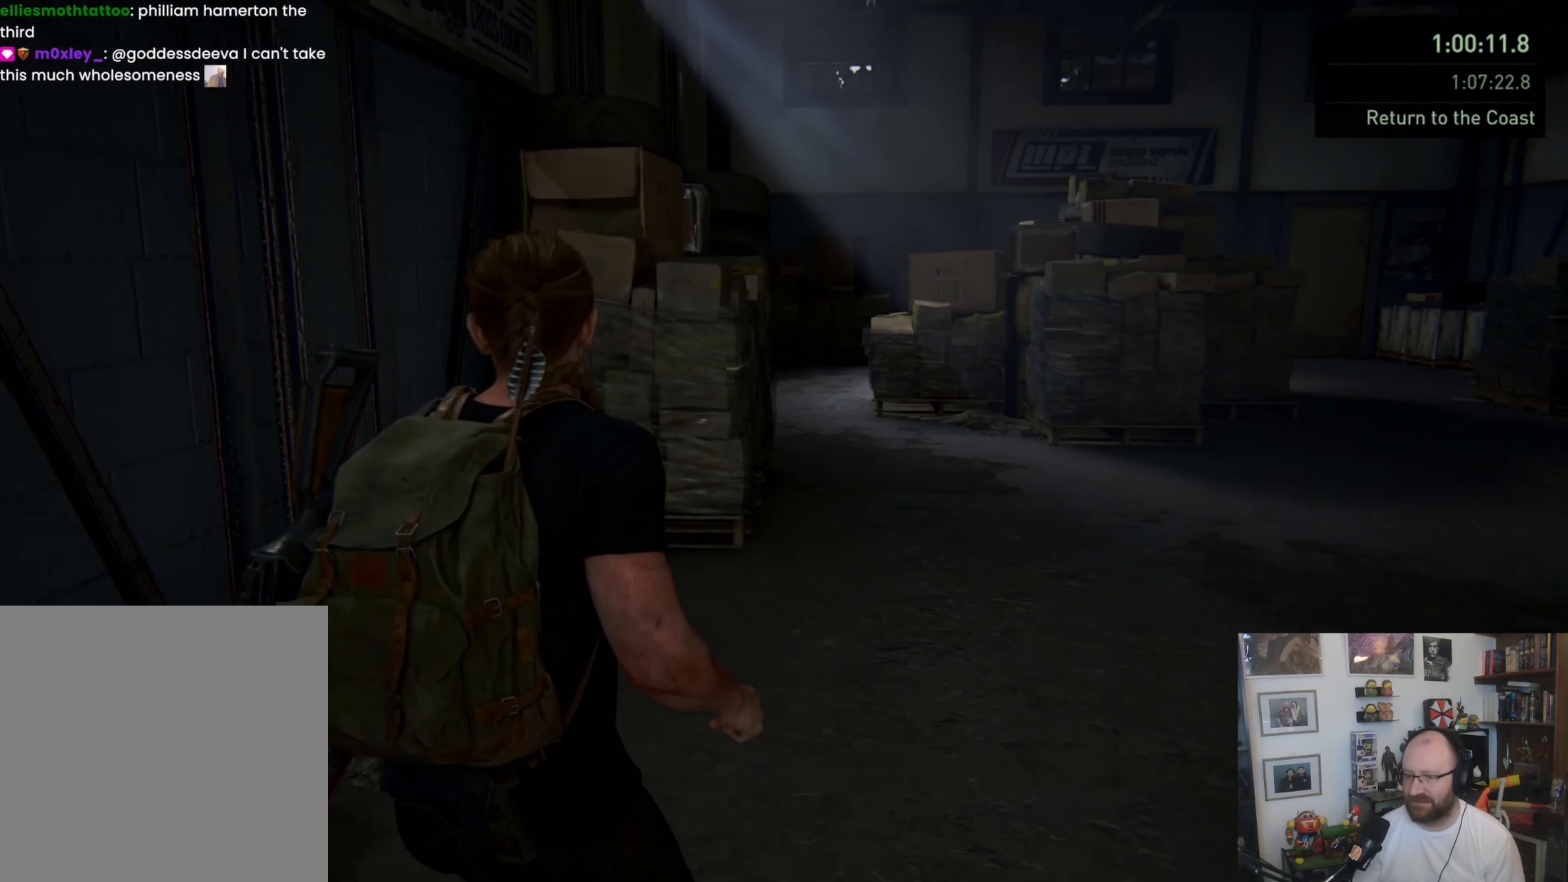
{"dt_ms": 500, "buttons": ["L1"], "left_stick": "up-right", "right_stick": "right", "button_events": []}
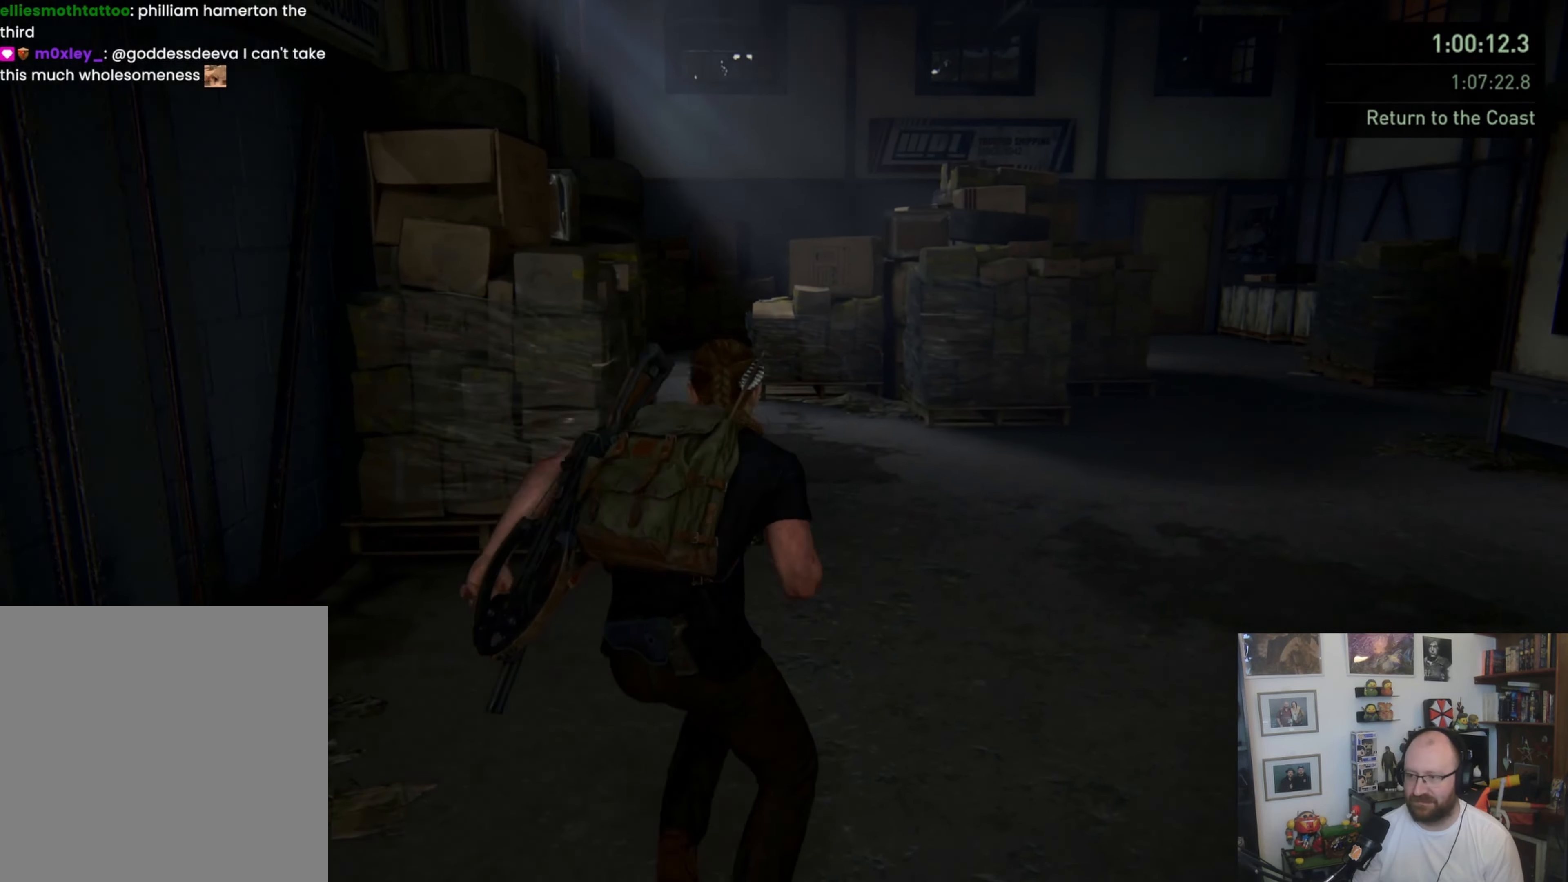
{"dt_ms": 500, "buttons": ["L1"], "left_stick": "up-right", "right_stick": "center", "button_events": [[233, "SQUARE", "down"], [366, "SQUARE", "up"]]}
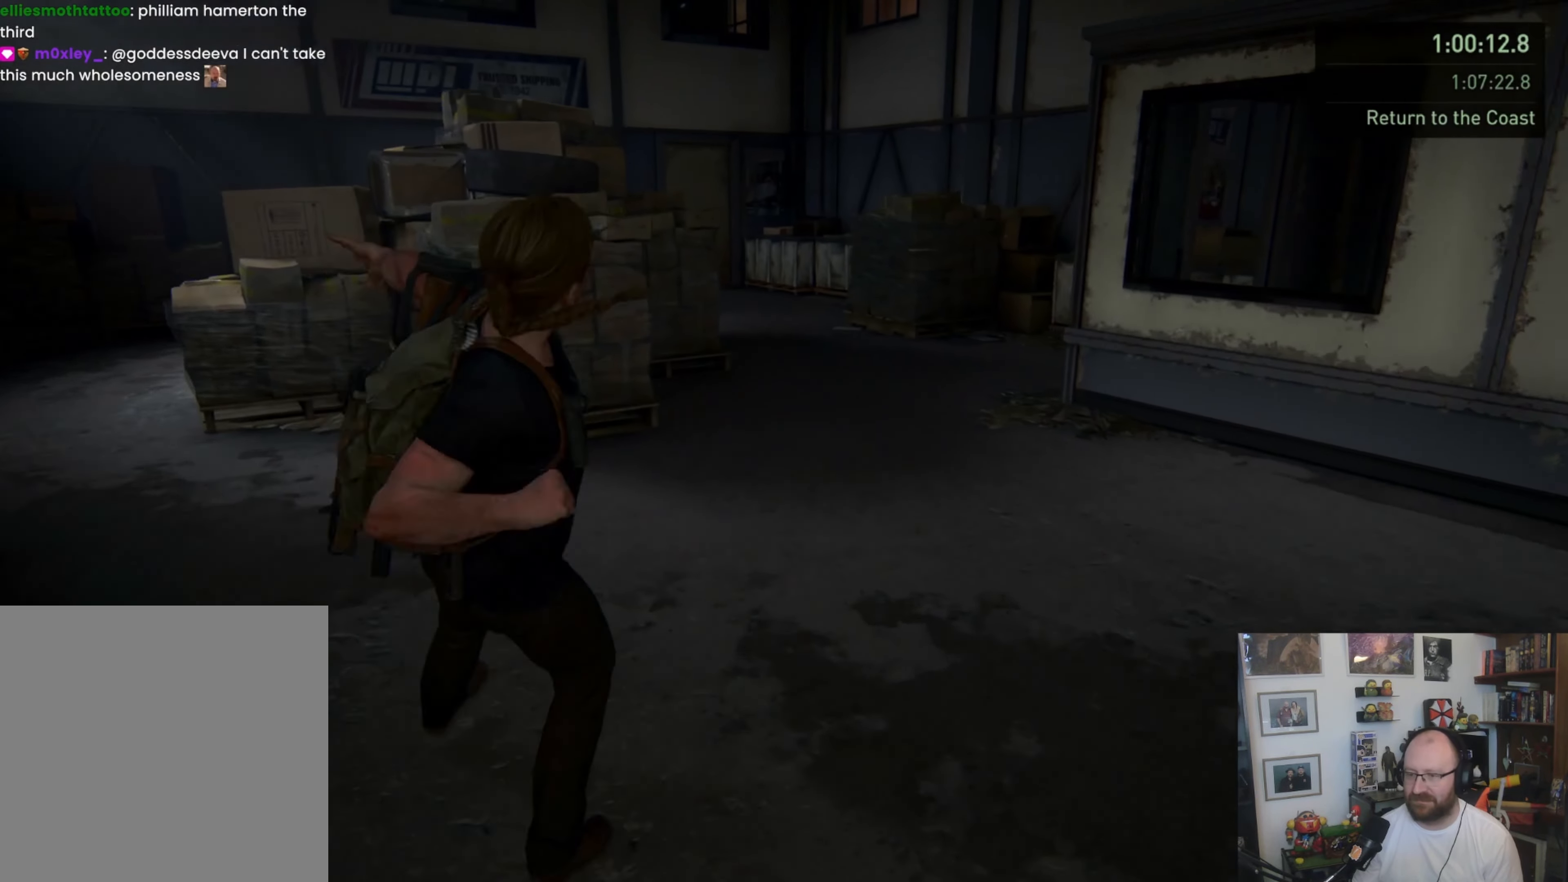
{"dt_ms": 500, "buttons": ["L1"], "left_stick": "up", "right_stick": "center", "button_events": [[366, "L1", "up"], [500, "L1", "down"]]}
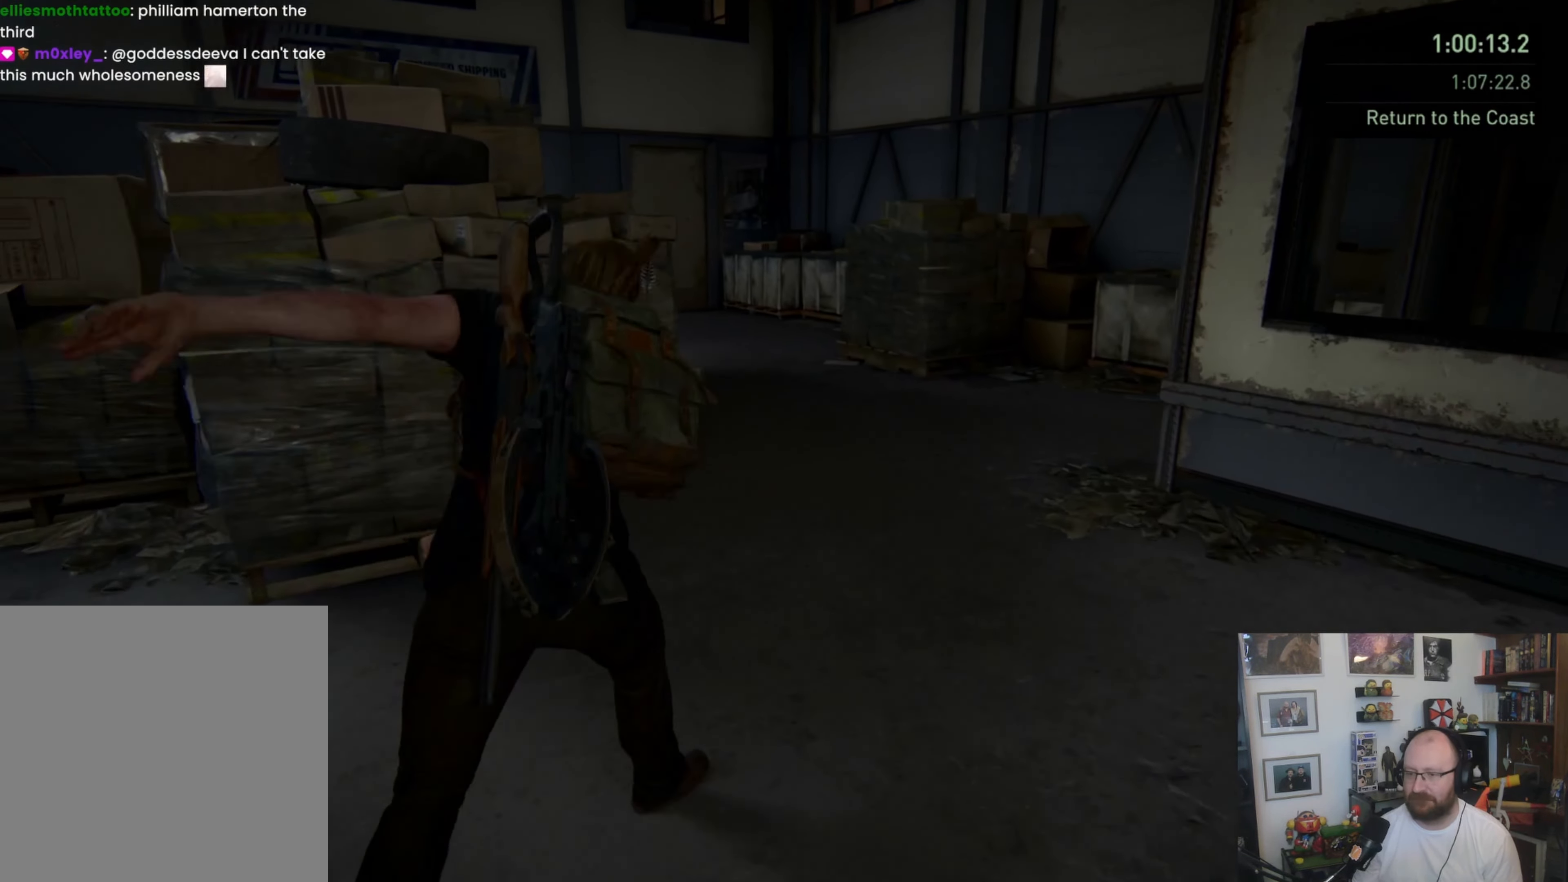
{"dt_ms": 500, "buttons": ["SQUARE", "L1"], "left_stick": "up", "right_stick": "center", "button_events": [[66, "L1", "up"], [166, "L1", "down"], [266, "L1", "up"], [333, "L1", "down"], [500, "SQUARE", "down"]]}
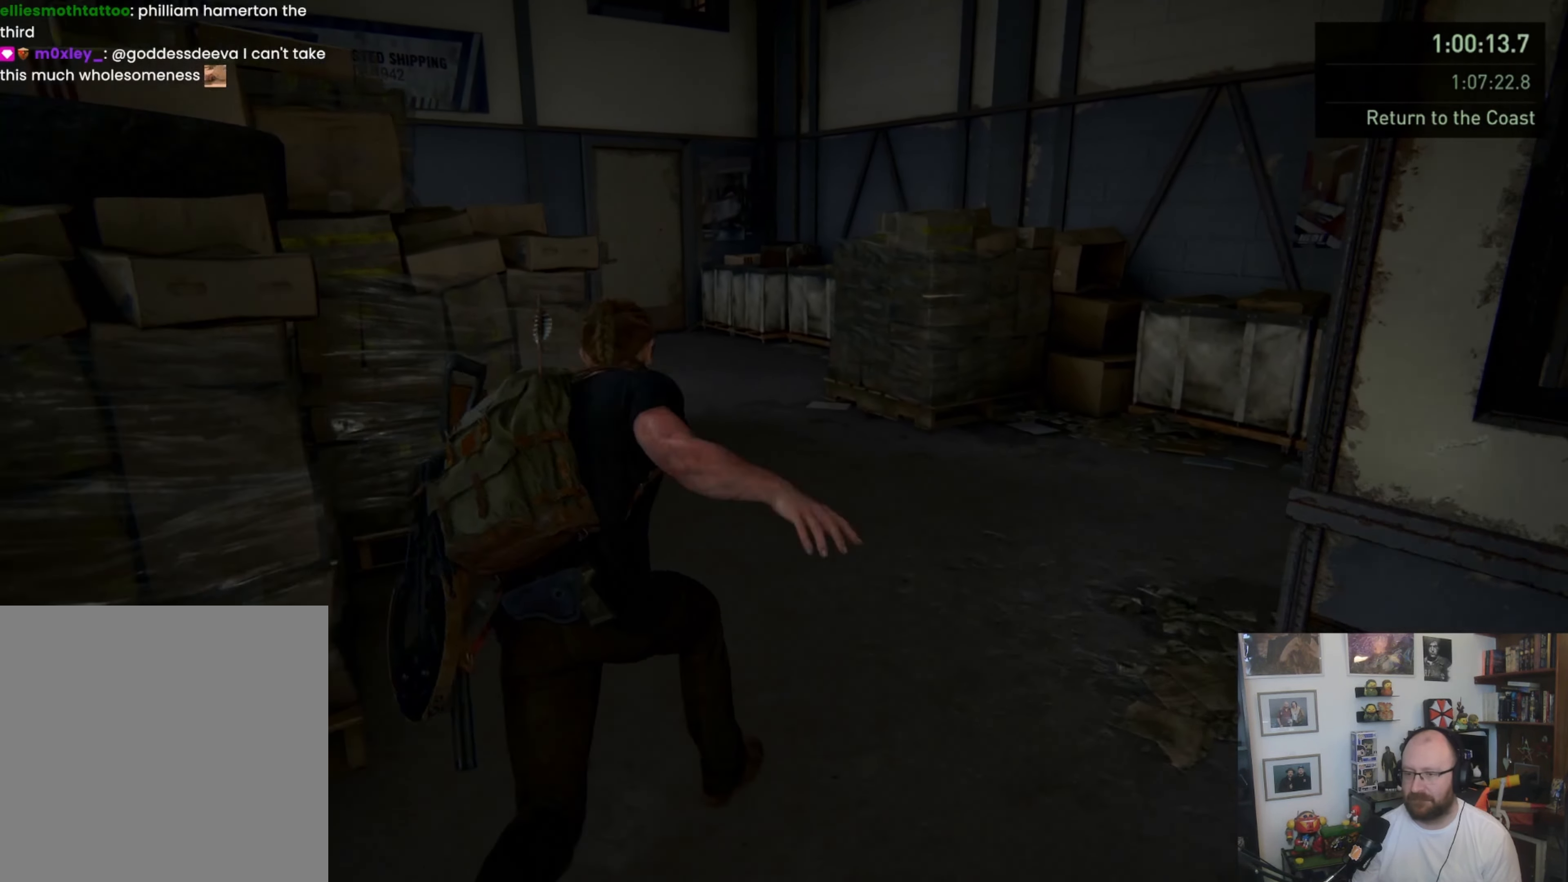
{"dt_ms": 500, "buttons": ["L1"], "left_stick": "up", "right_stick": "down-left", "button_events": [[166, "SQUARE", "up"]]}
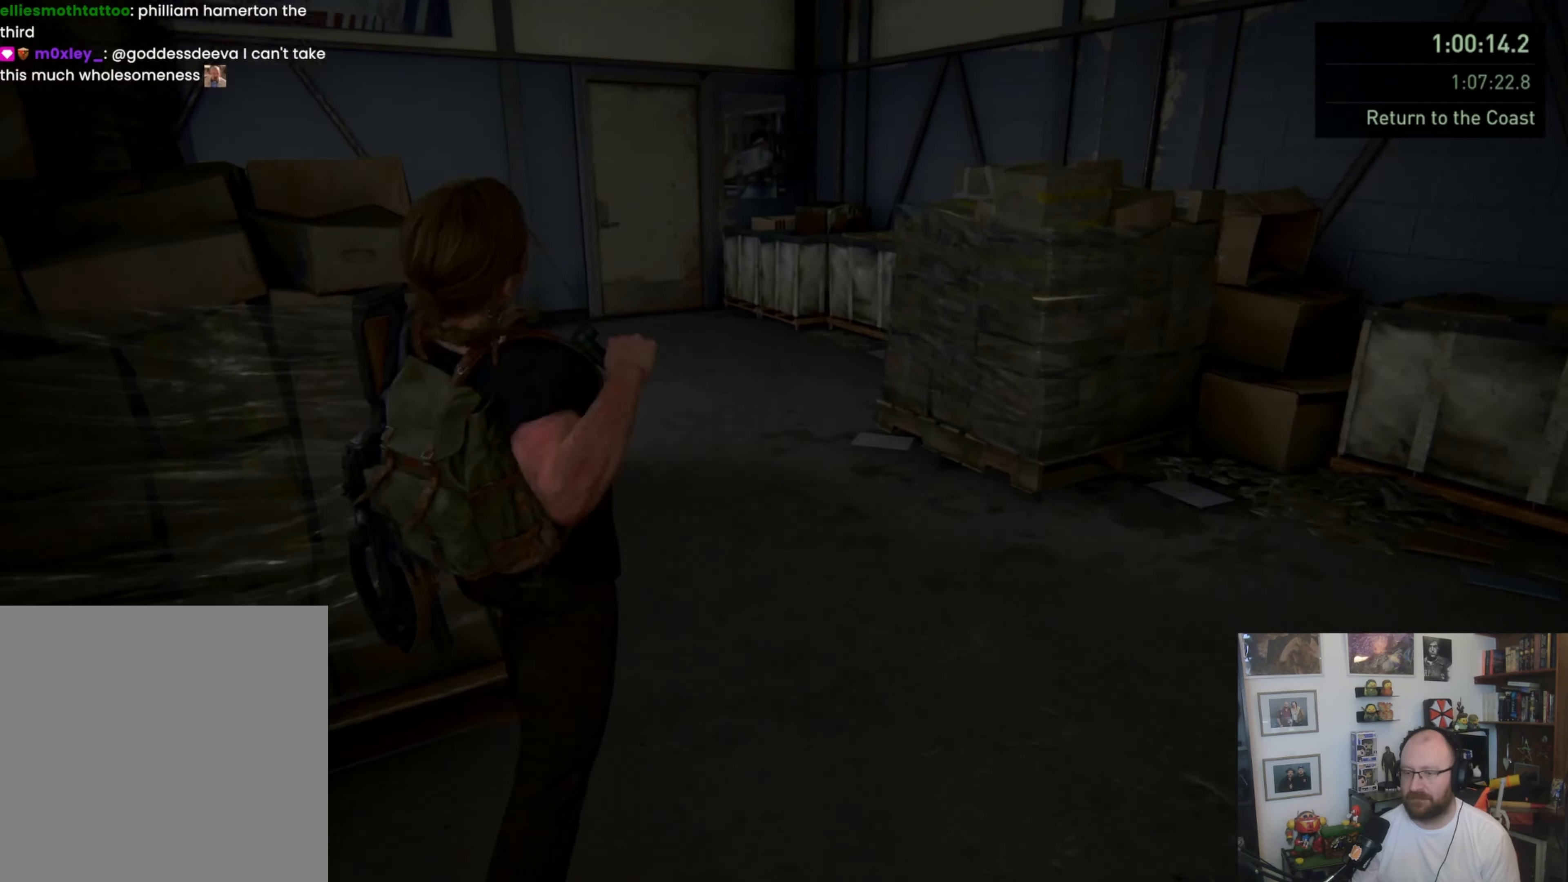
{"dt_ms": 500, "buttons": [], "left_stick": "up", "right_stick": "center", "button_events": [[66, "L1", "up"], [200, "L1", "down"], [300, "L1", "up"], [366, "L1", "down"], [433, "L1", "up"]]}
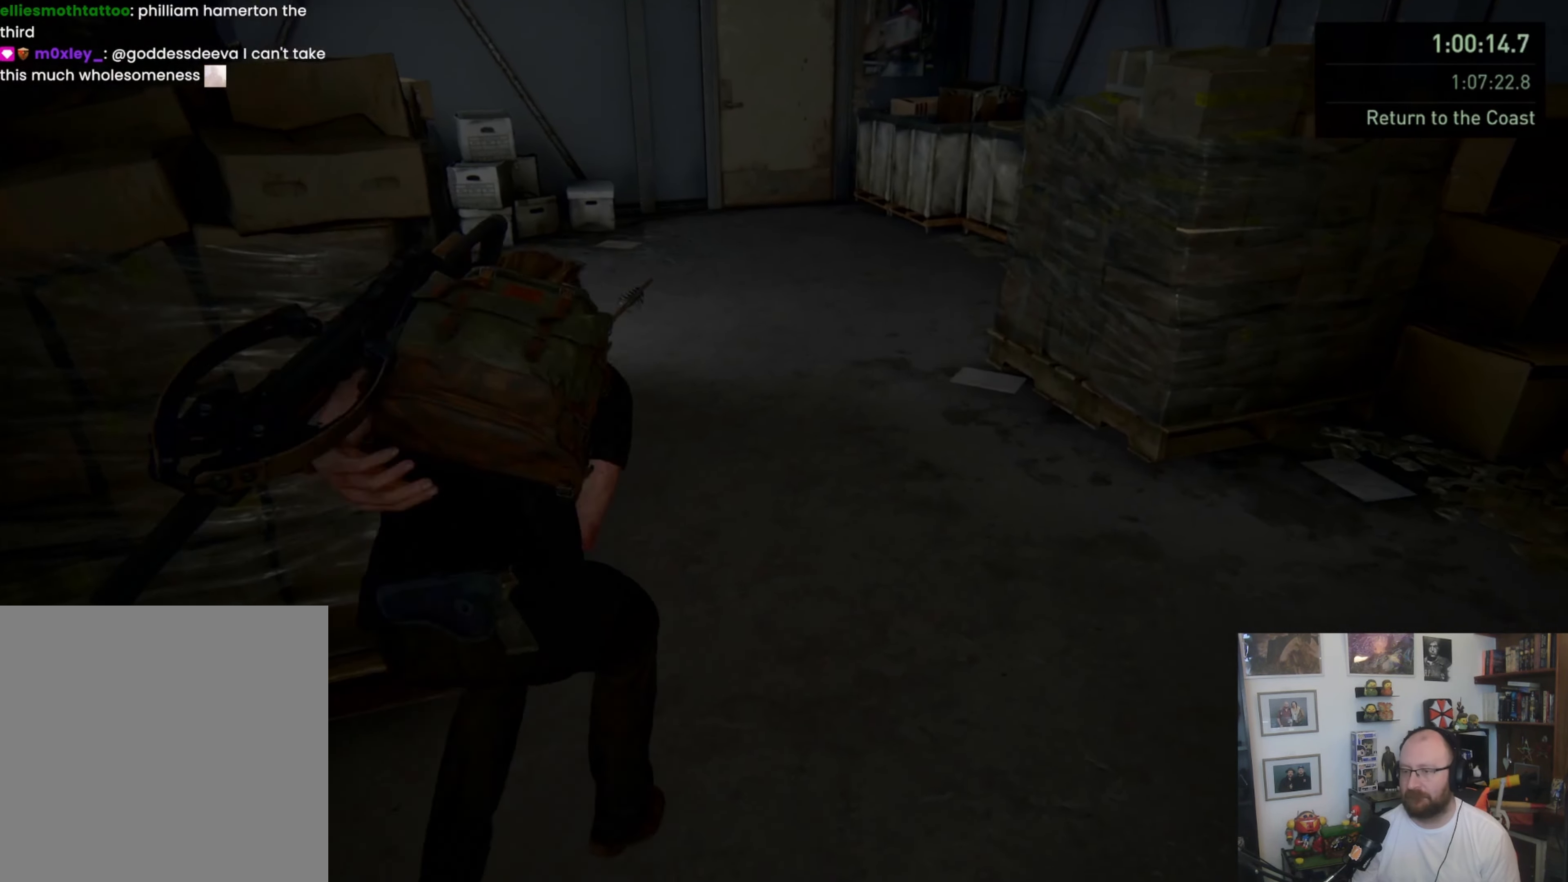
{"dt_ms": 500, "buttons": ["SQUARE", "L1"], "left_stick": "up", "right_stick": "center", "button_events": [[33, "L1", "down"], [300, "SQUARE", "down"]]}
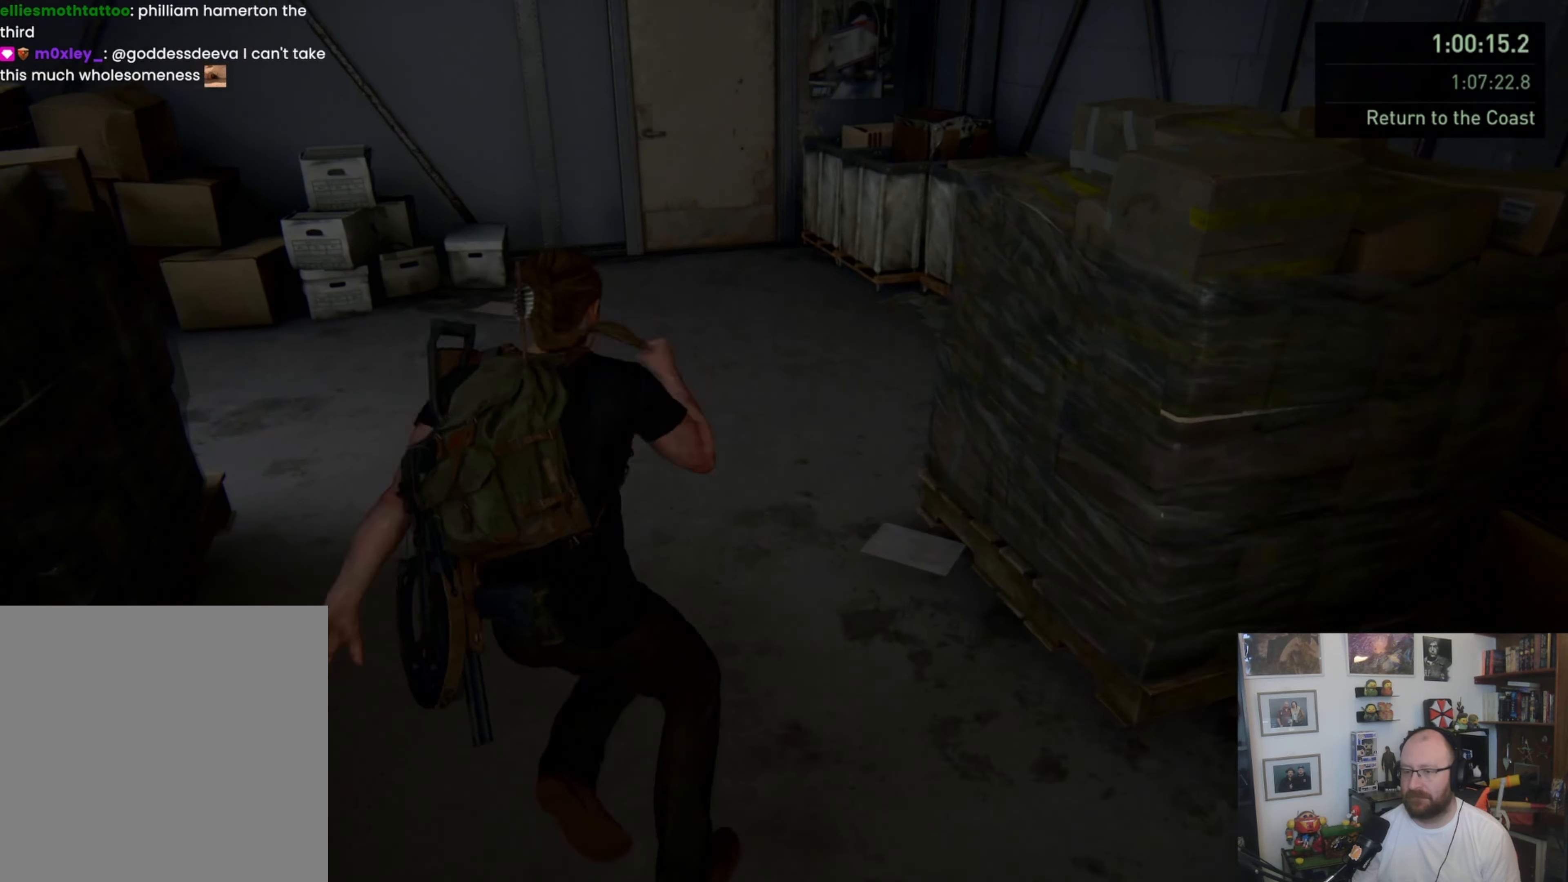
{"dt_ms": 500, "buttons": [], "left_stick": "up", "right_stick": "left", "button_events": [[33, "SQUARE", "up"], [400, "L1", "up"]]}
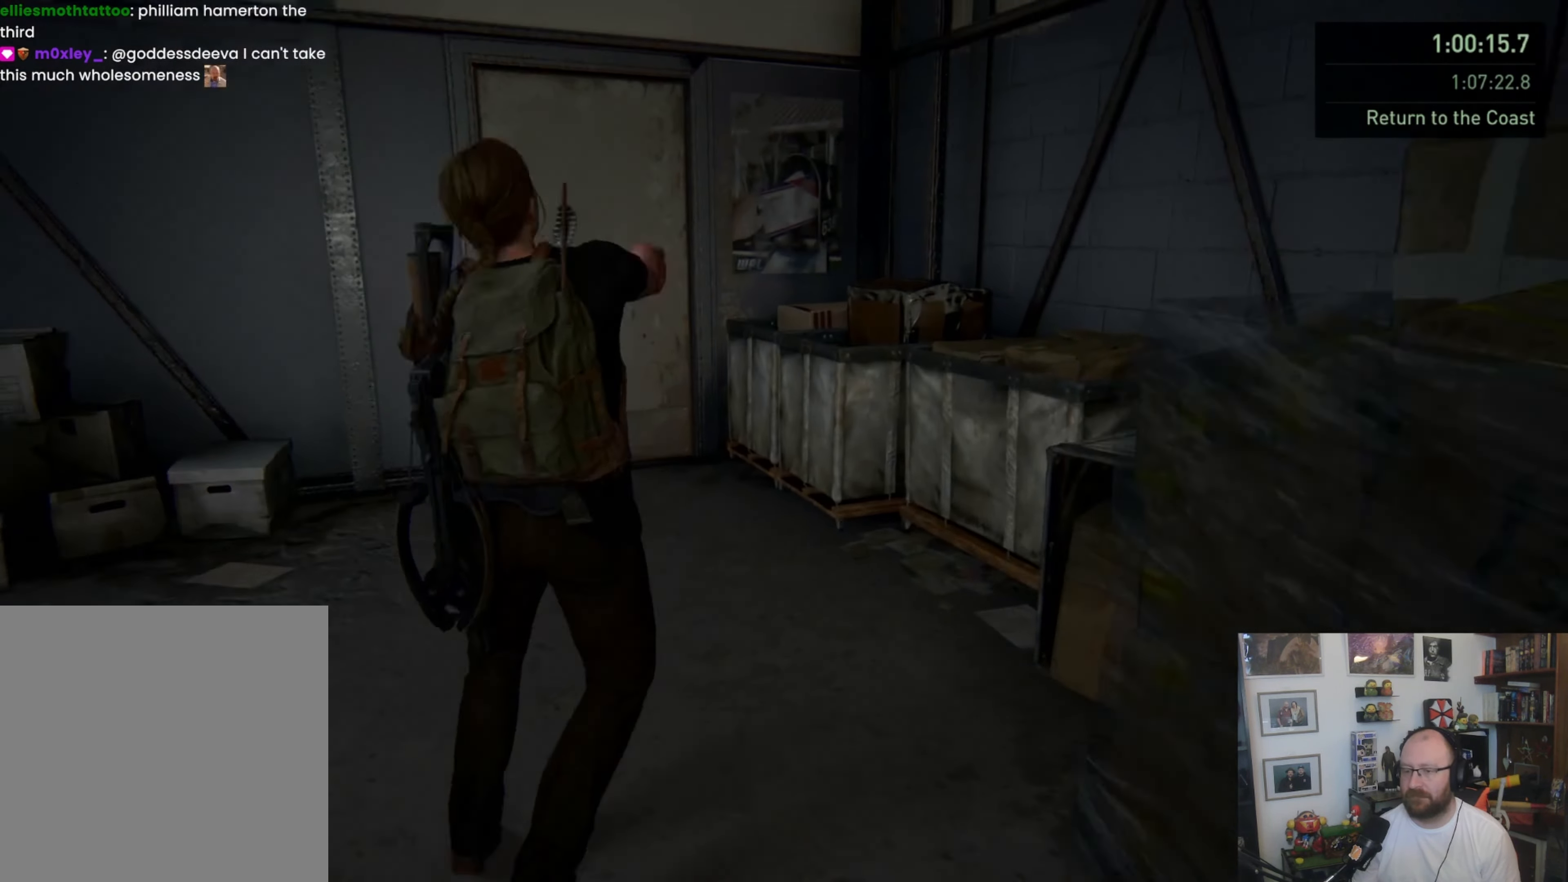
{"dt_ms": 500, "buttons": [], "left_stick": "up", "right_stick": "center", "button_events": [[33, "L1", "down"], [166, "L1", "up"], [233, "L1", "down"], [333, "L1", "up"]]}
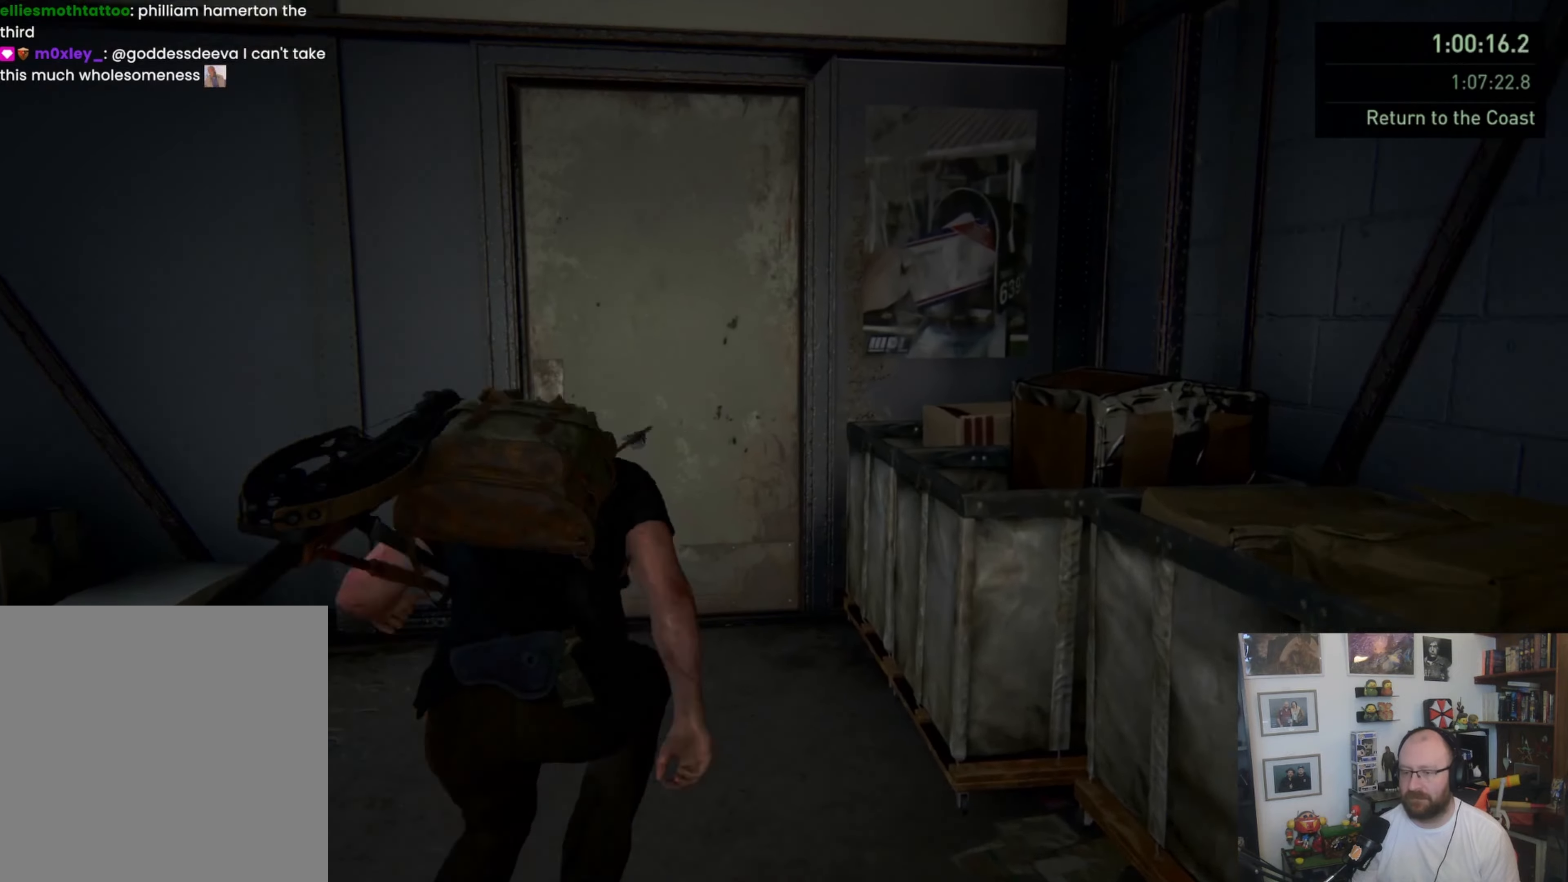
{"dt_ms": 500, "buttons": [], "left_stick": "up", "right_stick": "center", "button_events": [[66, "TRIANGLE", "down"], [200, "TRIANGLE", "up"], [266, "TRIANGLE", "down"], [366, "TRIANGLE", "up"], [400, "TRIANGLE", "down"], [500, "TRIANGLE", "up"]]}
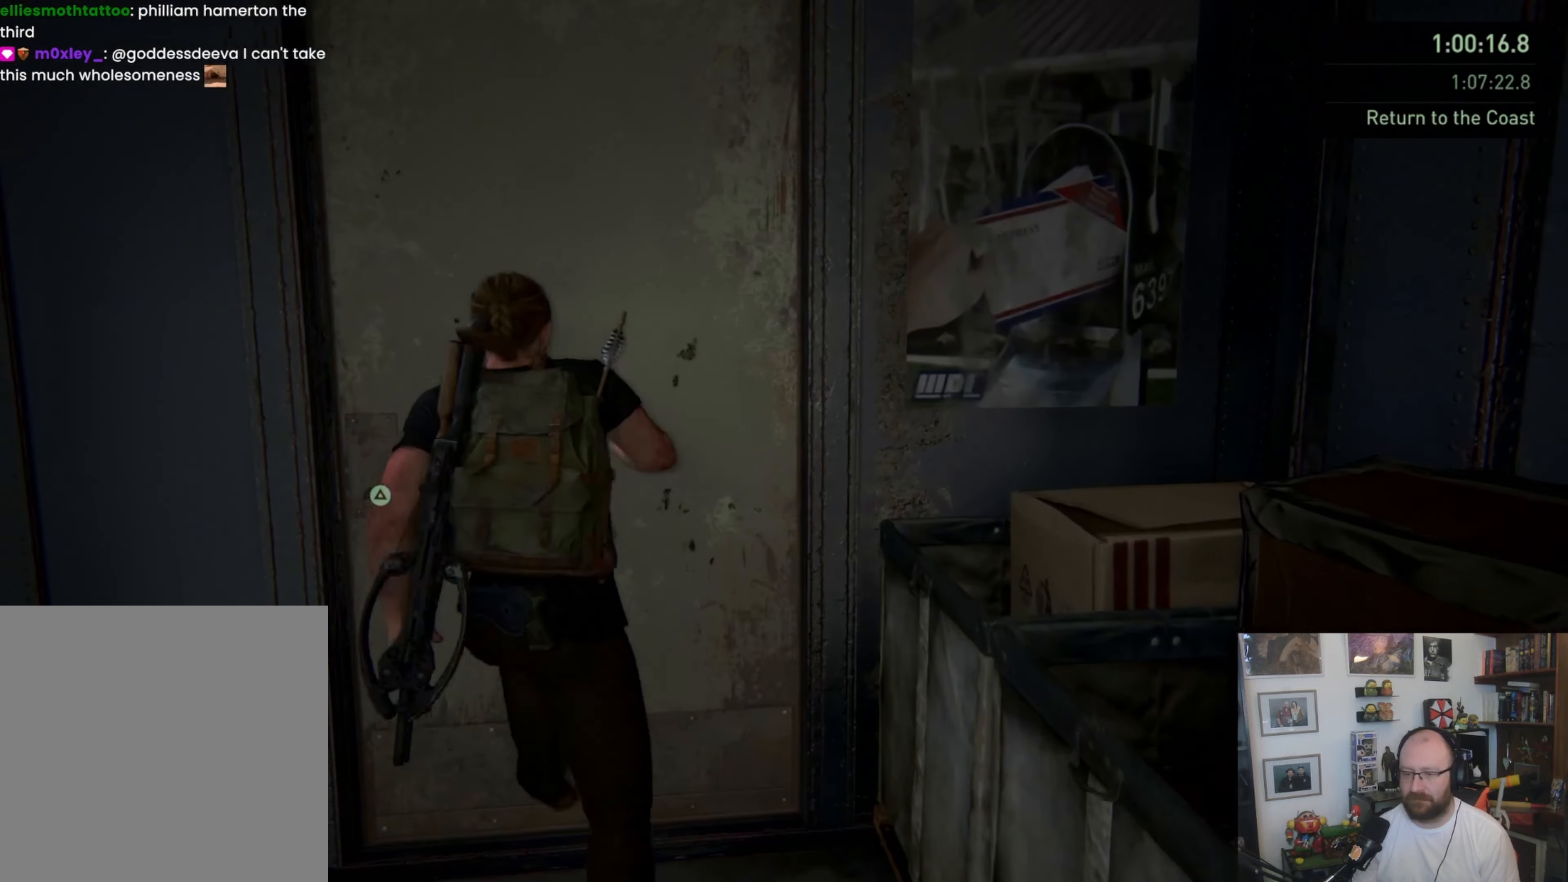
{"dt_ms": 500, "buttons": [], "left_stick": "up", "right_stick": "left", "button_events": [[33, "TRIANGLE", "down"], [266, "TRIANGLE", "up"]]}
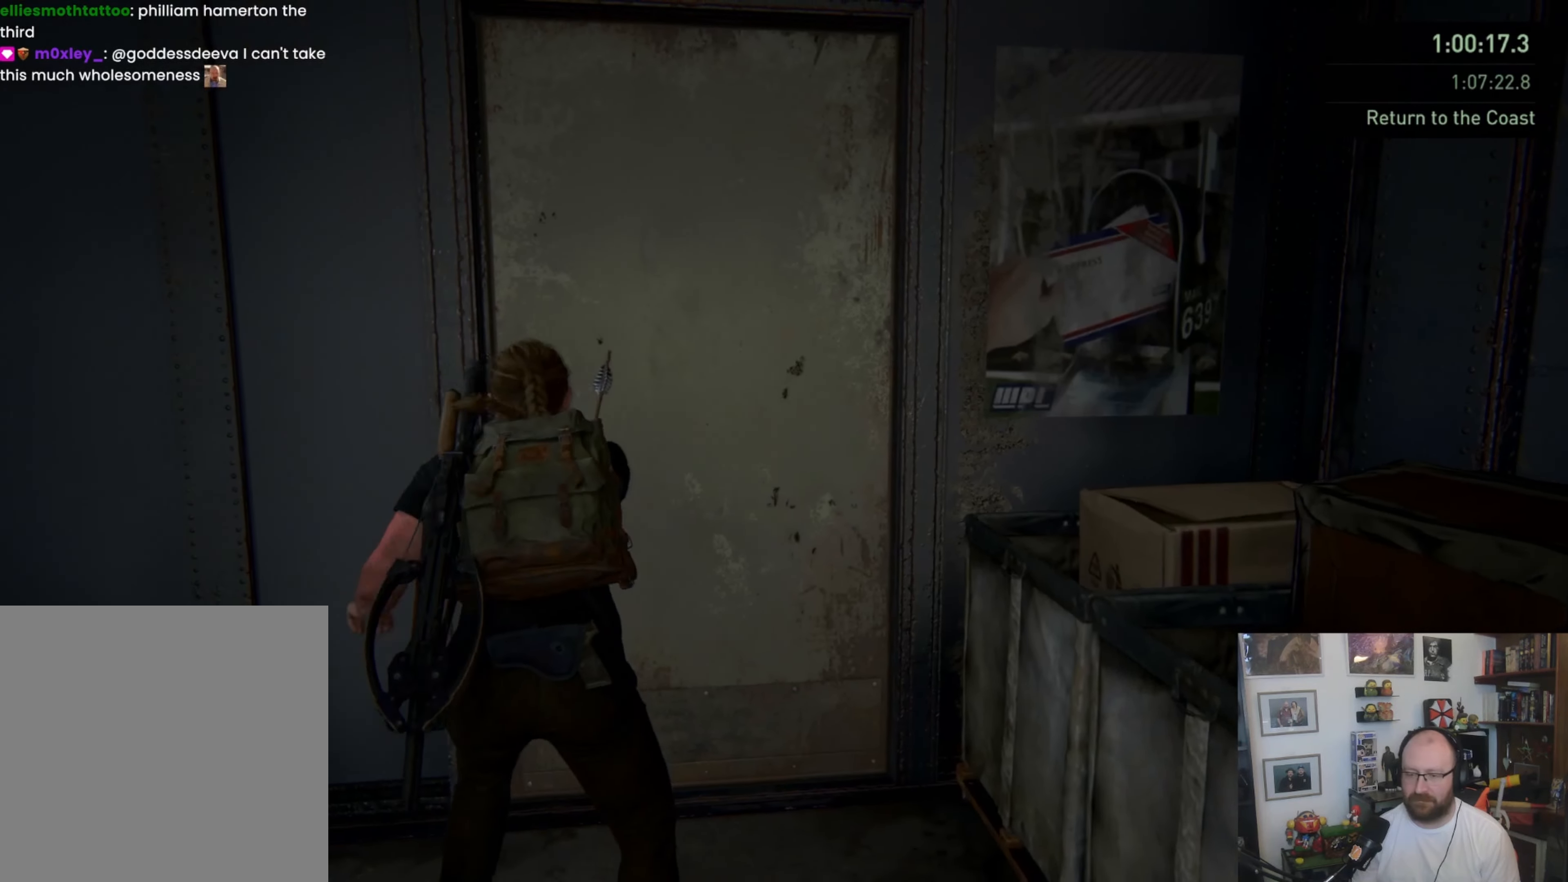
{"dt_ms": 500, "buttons": [], "left_stick": "up-right", "right_stick": "left", "button_events": []}
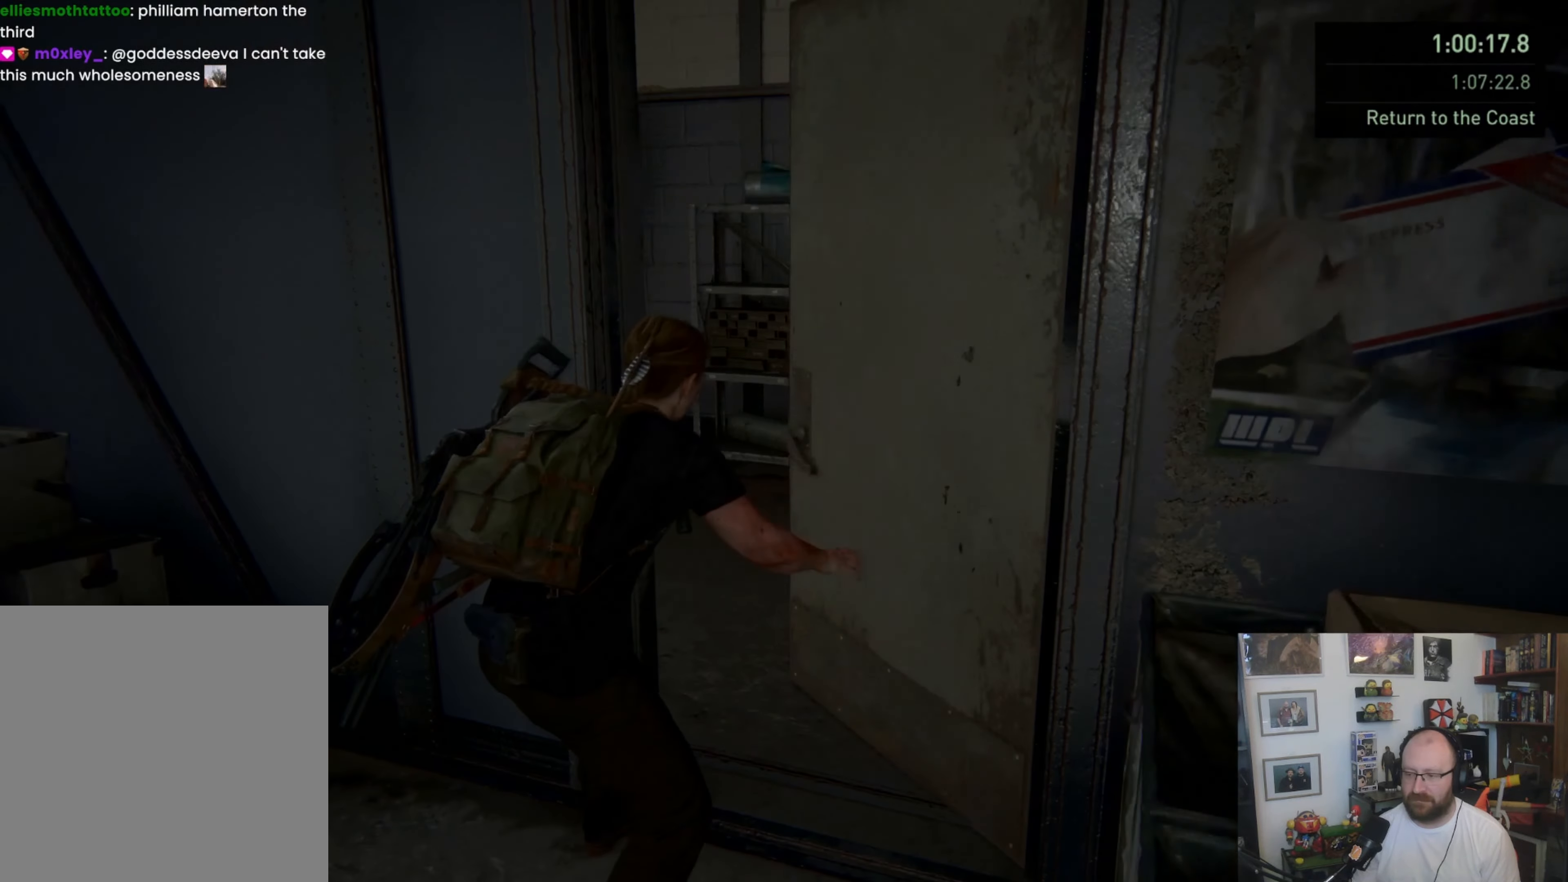
{"dt_ms": 500, "buttons": ["L1"], "left_stick": "up", "right_stick": "left", "button_events": [[300, "L1", "down"]]}
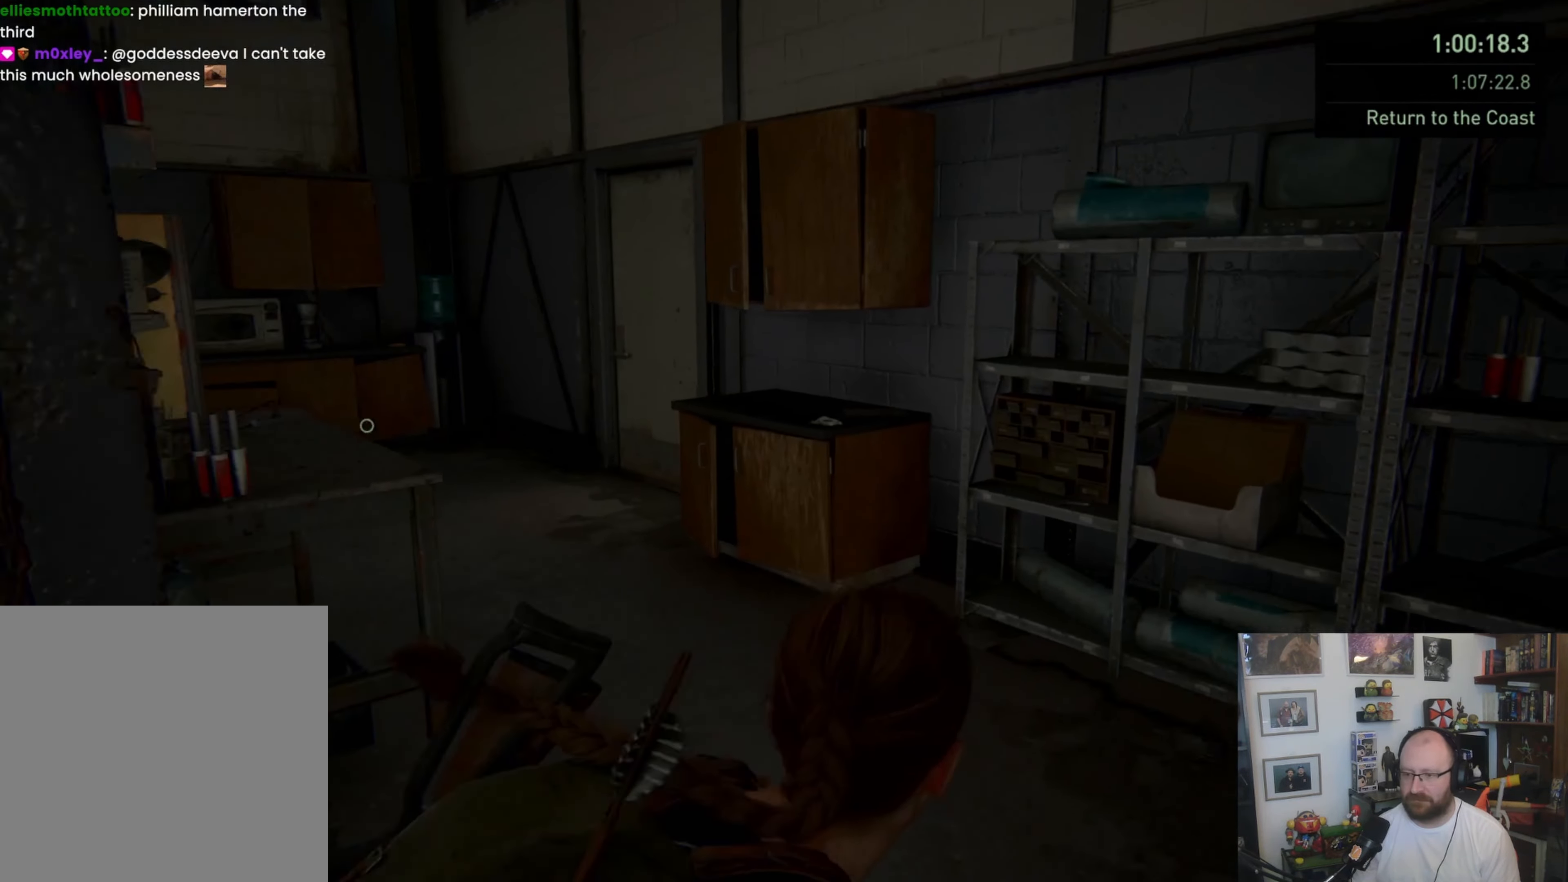
{"dt_ms": 500, "buttons": ["L1"], "left_stick": "up", "right_stick": "center", "button_events": []}
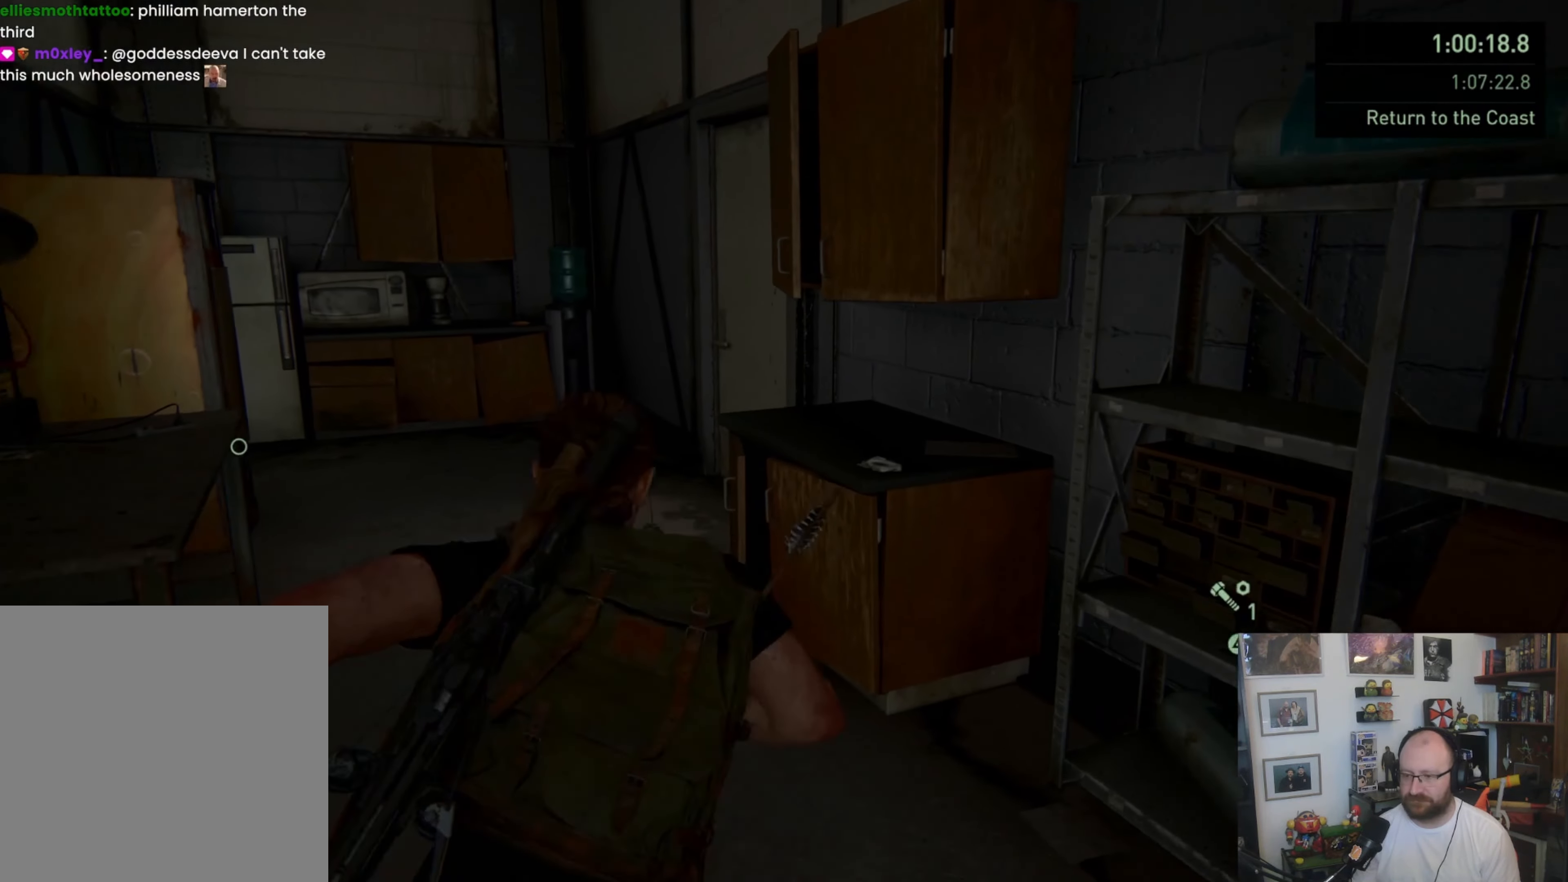
{"dt_ms": 500, "buttons": ["L1"], "left_stick": "up-left", "right_stick": "right", "button_events": [[133, "TRIANGLE", "down"], [233, "TRIANGLE", "up"]]}
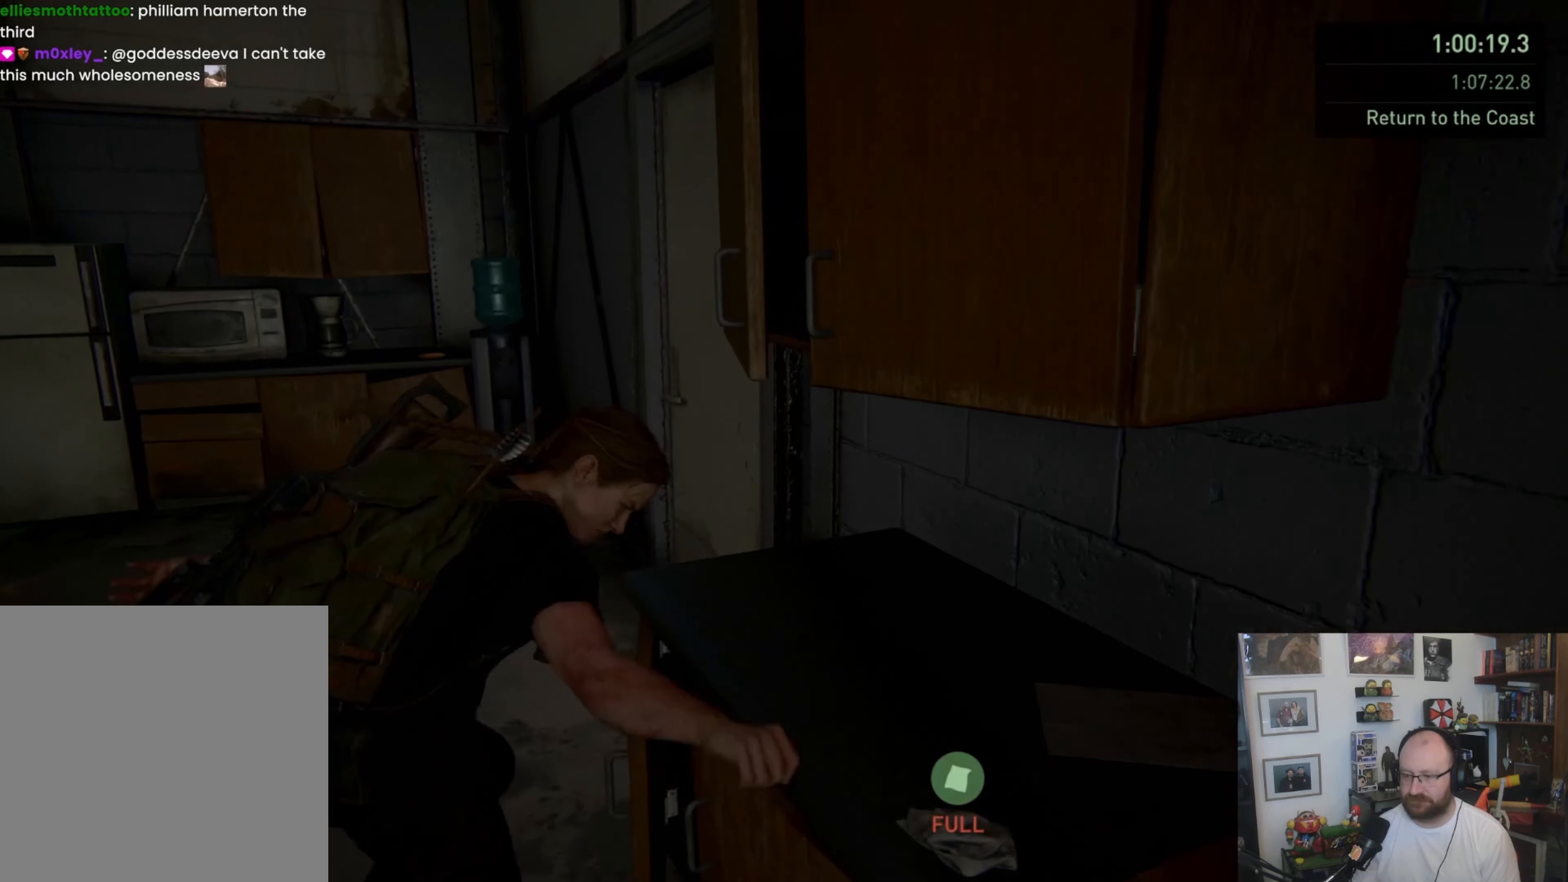
{"dt_ms": 500, "buttons": ["L1"], "left_stick": "right", "right_stick": "right", "button_events": []}
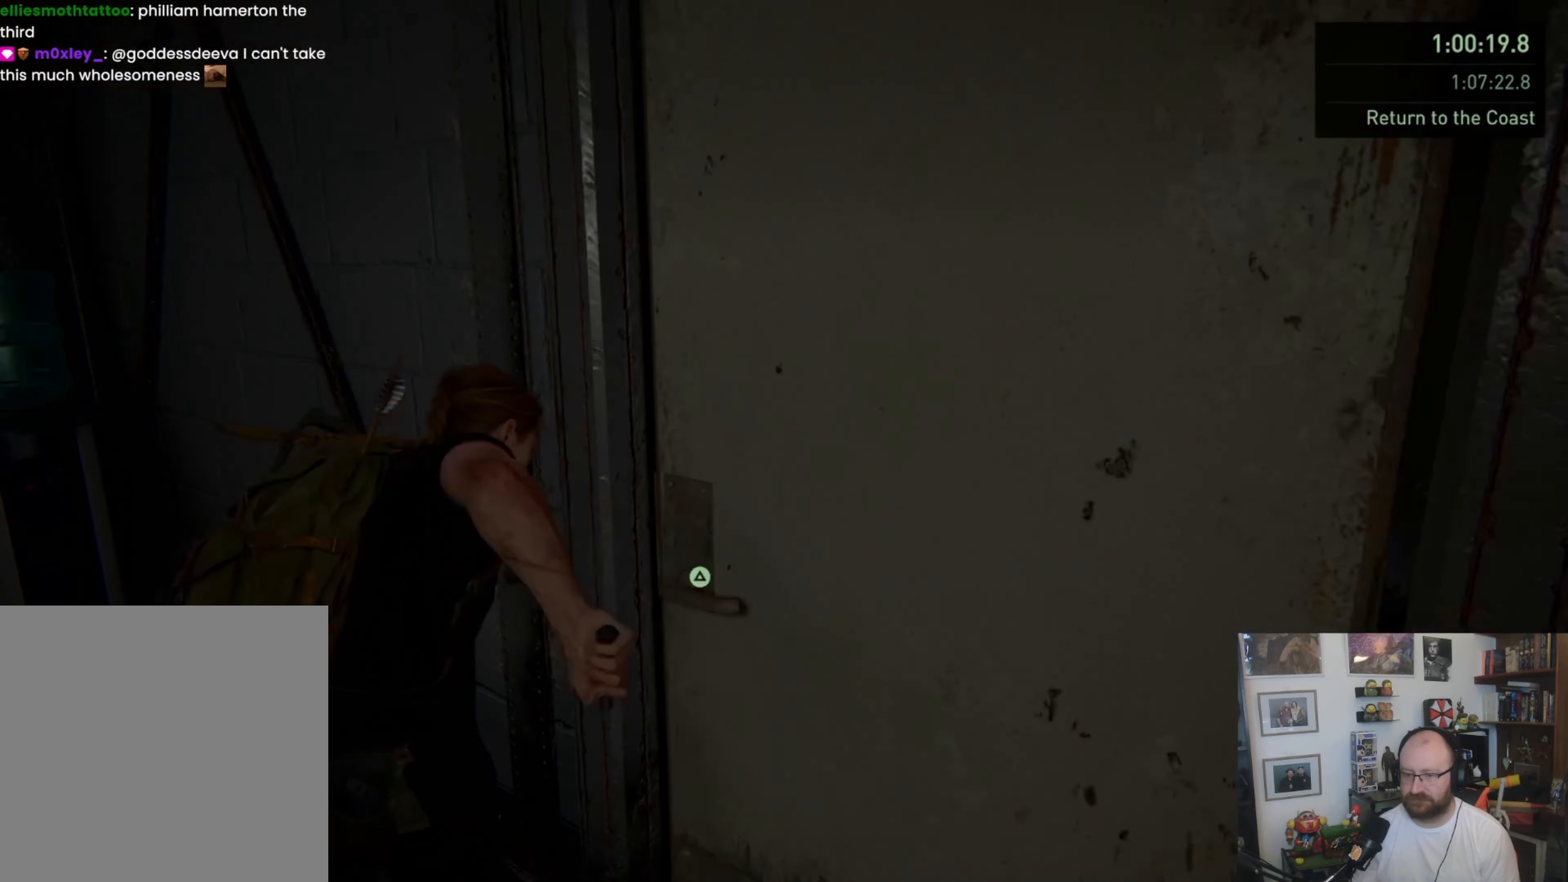
{"dt_ms": 500, "buttons": ["TRIANGLE"], "left_stick": "up-right", "right_stick": "center", "button_events": [[166, "L1", "up"], [366, "TRIANGLE", "down"]]}